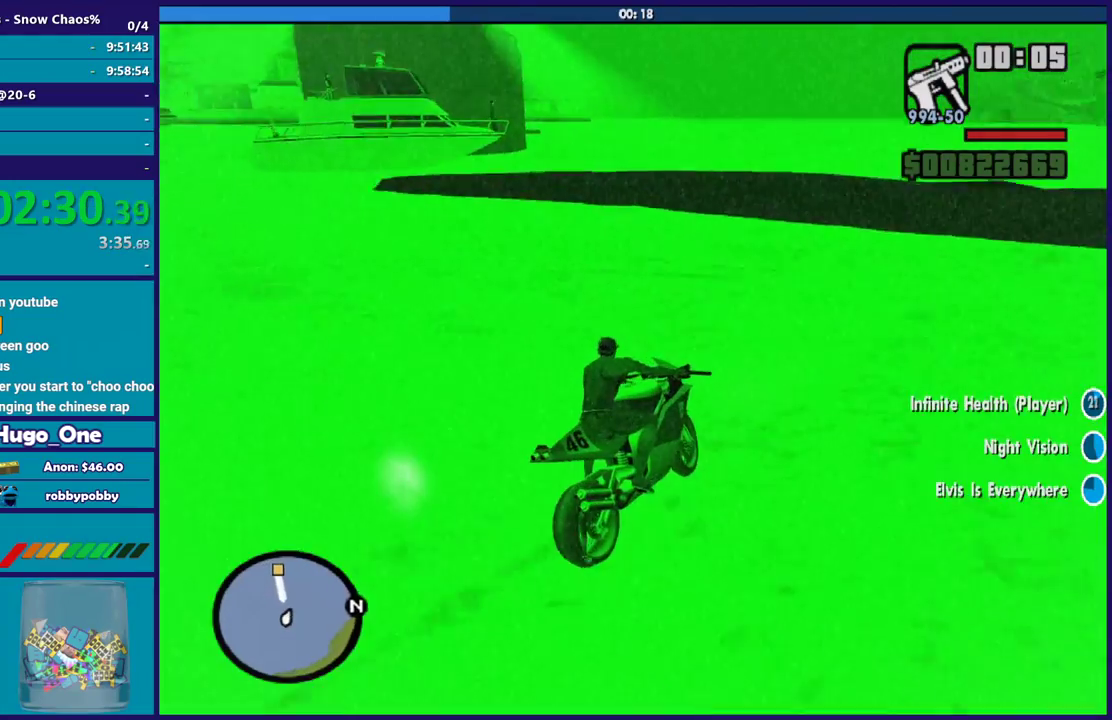
Gameplay with a controller (Xbox layout); each line is a JSON object with the inputs held at the frame after it. "button_events" lists button changes between this image and that frame as [ms after this image, input, new state], when the widget could be followed in between (sticks are given only as held states).
{"buttons": ["R2"], "left_stick": "center", "right_stick": "down-left", "button_events": []}
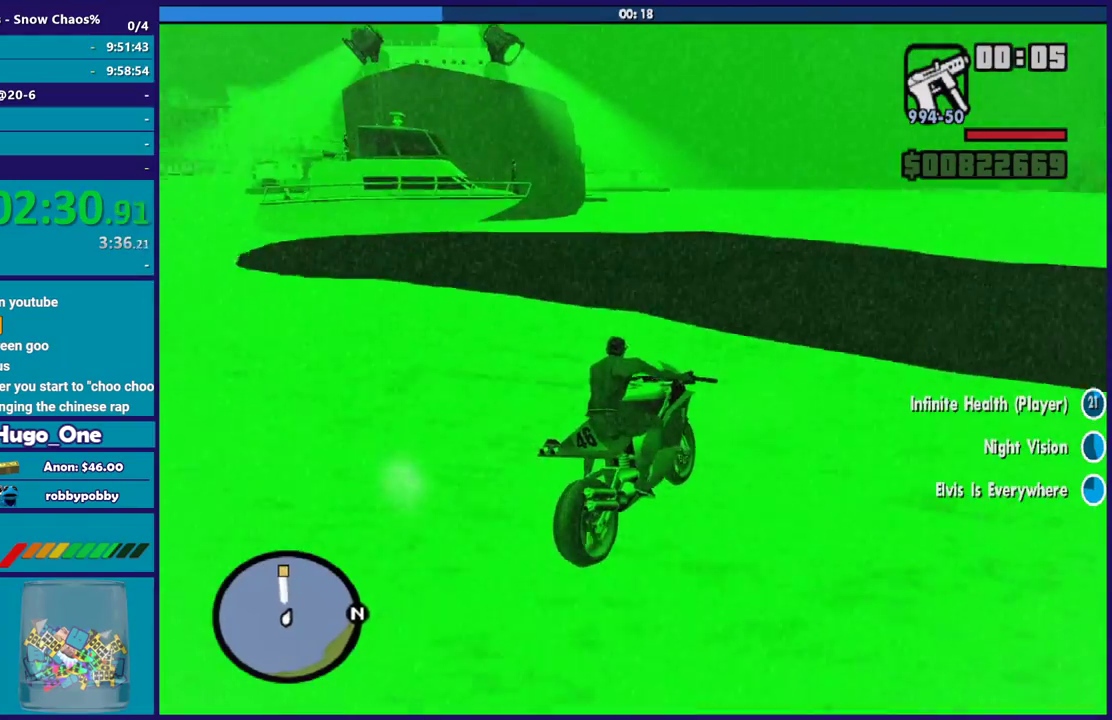
{"buttons": ["R2"], "left_stick": "center", "right_stick": "left", "button_events": []}
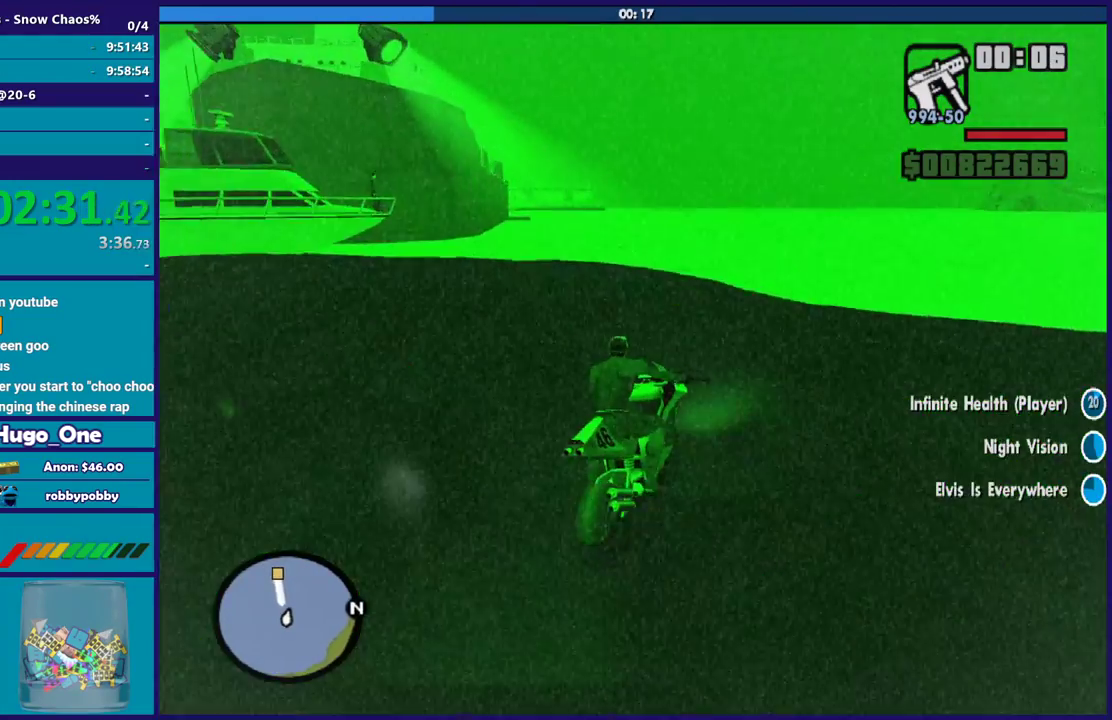
{"buttons": ["R2"], "left_stick": "left", "right_stick": "left", "button_events": []}
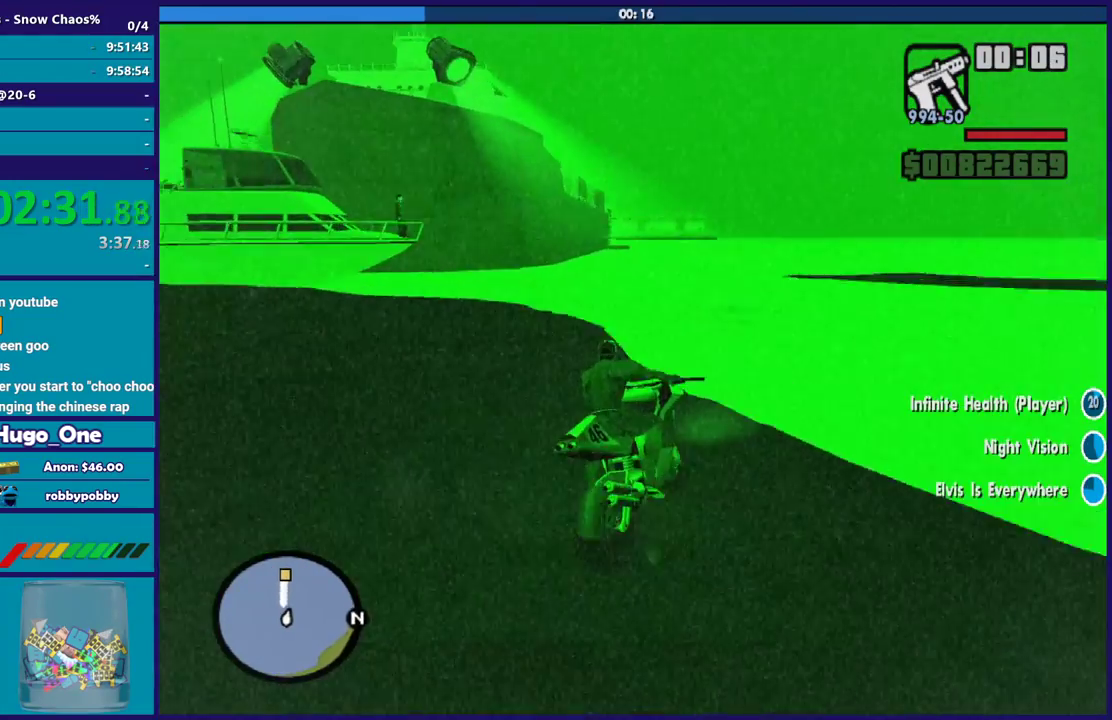
{"buttons": ["R2"], "left_stick": "center", "right_stick": "left", "button_events": []}
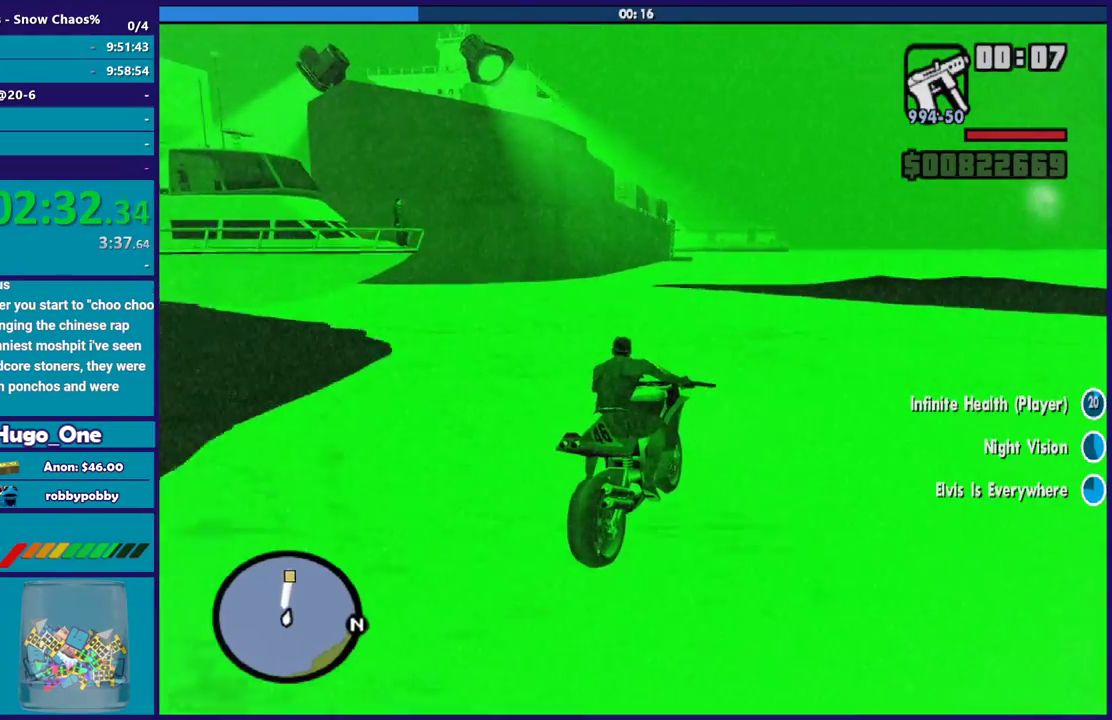
{"buttons": ["R2"], "left_stick": "center", "right_stick": "left", "button_events": []}
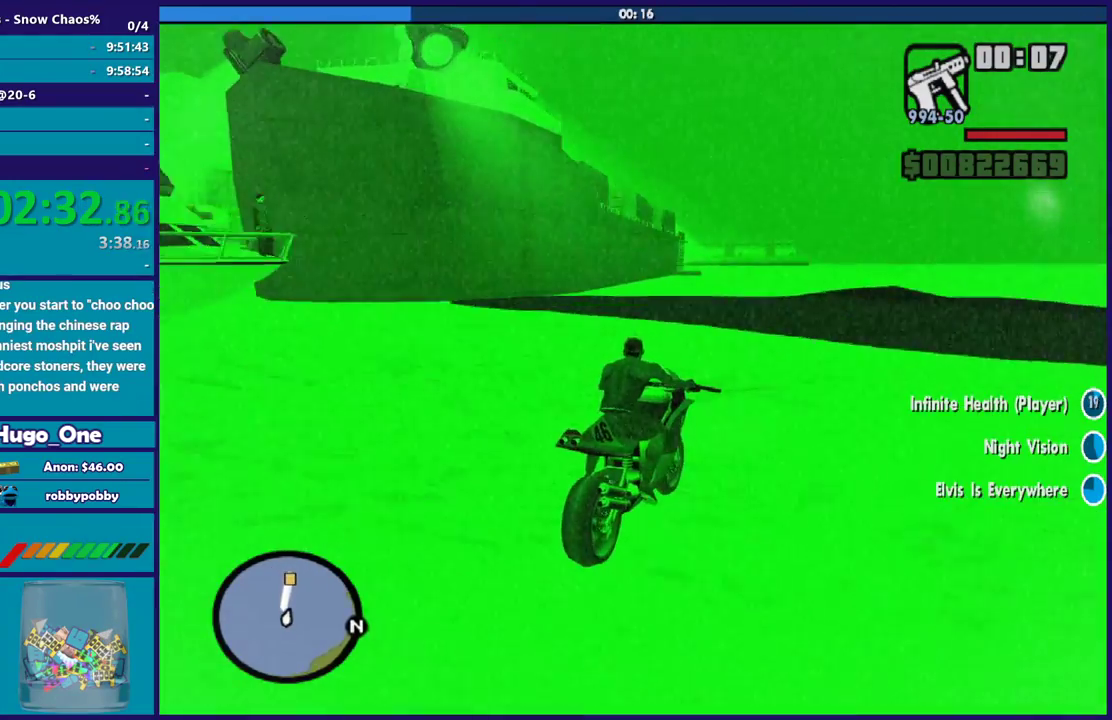
{"buttons": ["R2"], "left_stick": "left", "right_stick": "left", "button_events": []}
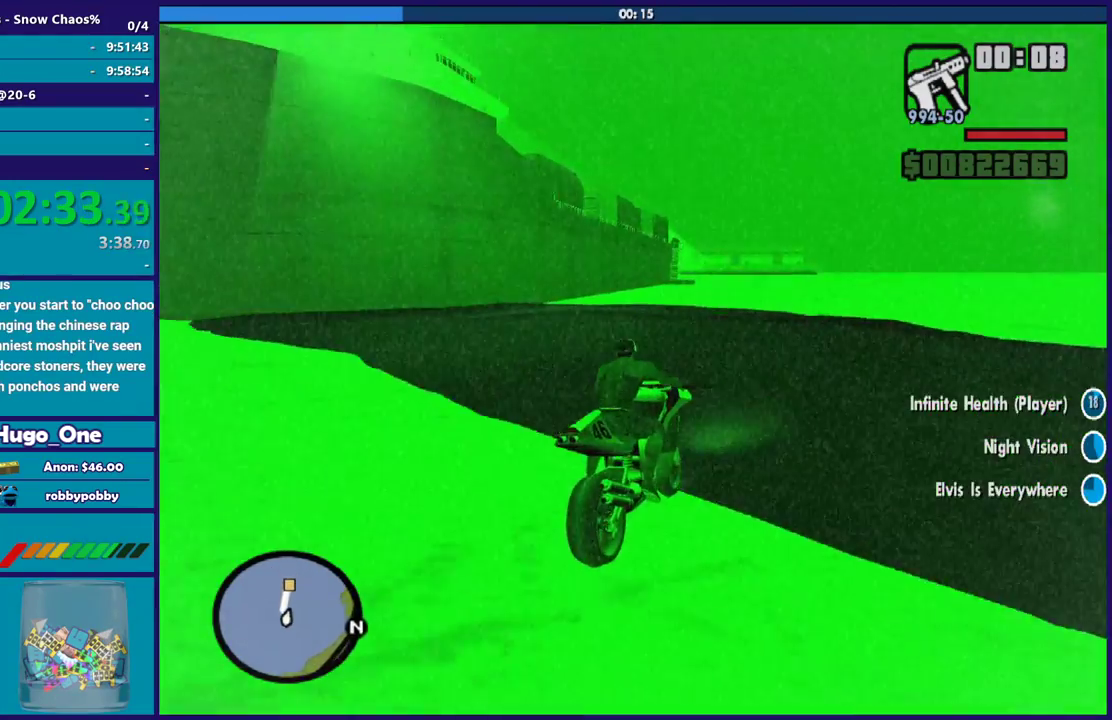
{"buttons": ["R2"], "left_stick": "left", "right_stick": "left", "button_events": []}
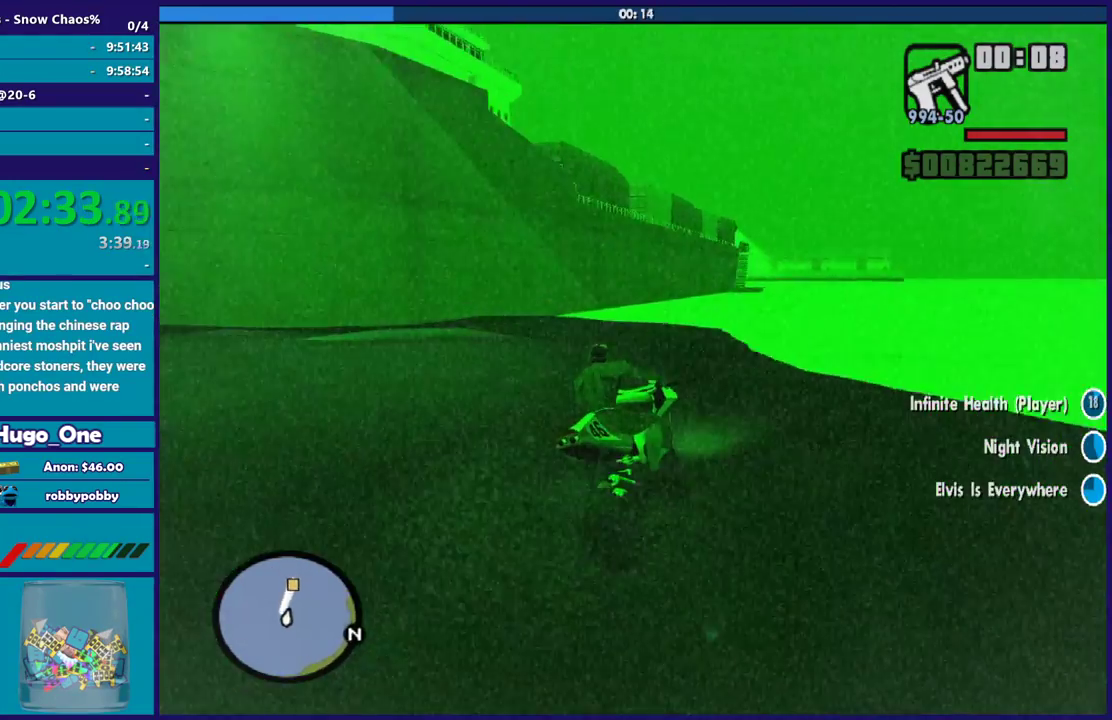
{"buttons": ["R2"], "left_stick": "center", "right_stick": "down-left", "button_events": []}
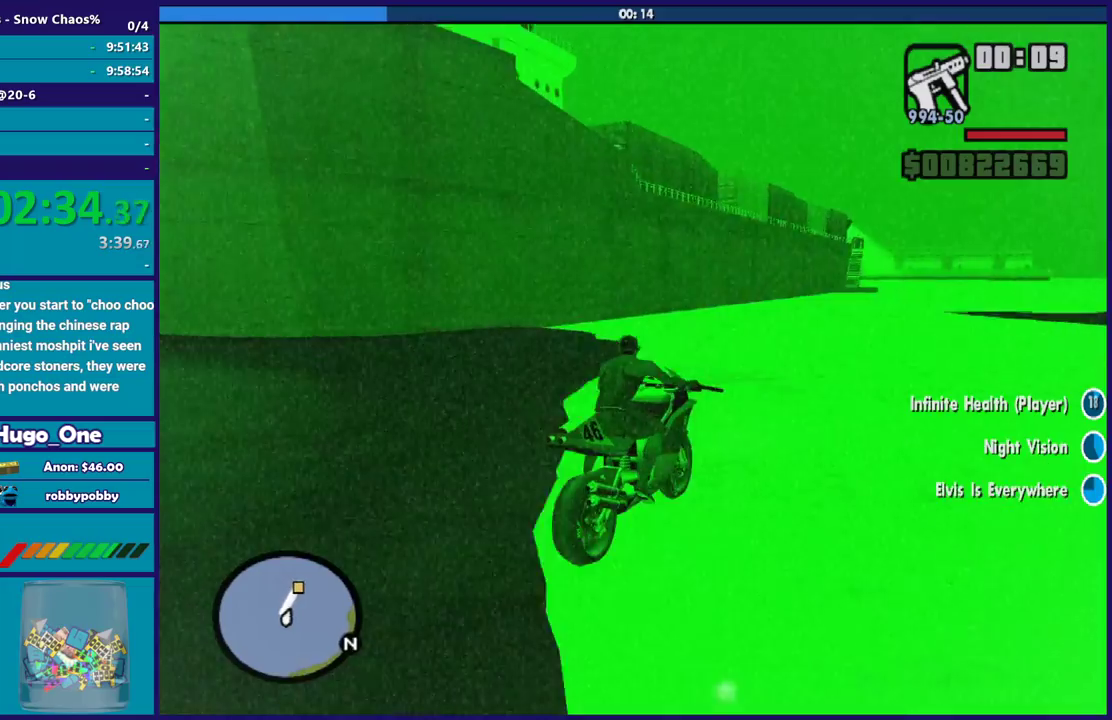
{"buttons": ["R2"], "left_stick": "left", "right_stick": "down-right", "button_events": []}
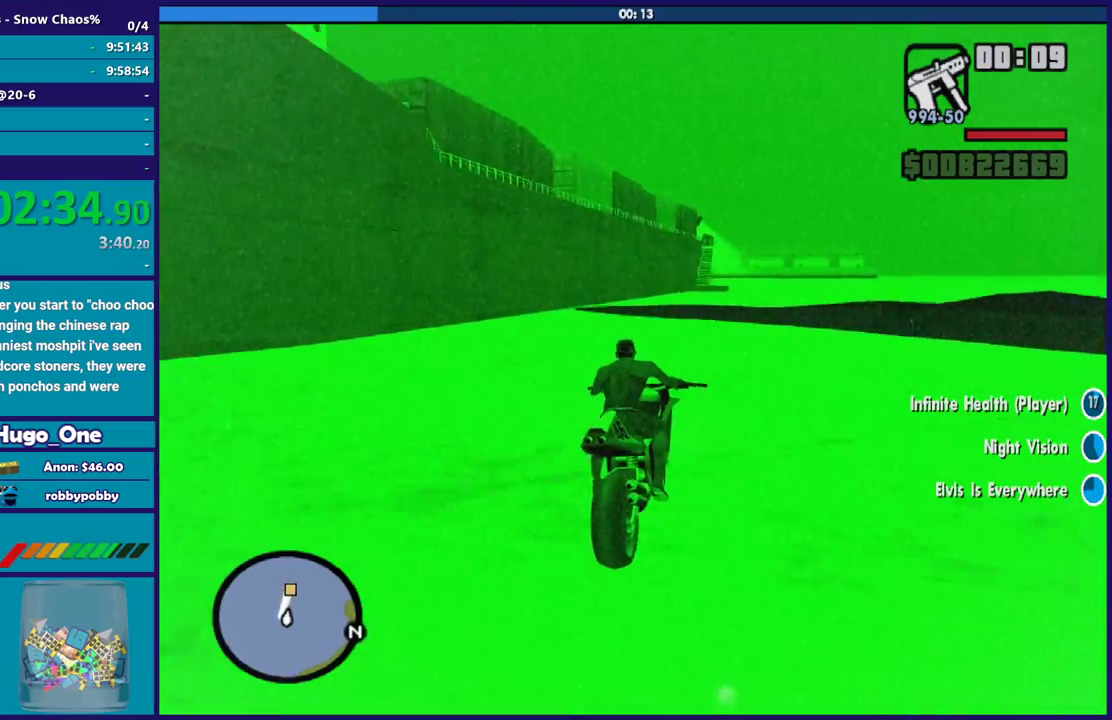
{"buttons": ["R2"], "left_stick": "center", "right_stick": "down", "button_events": []}
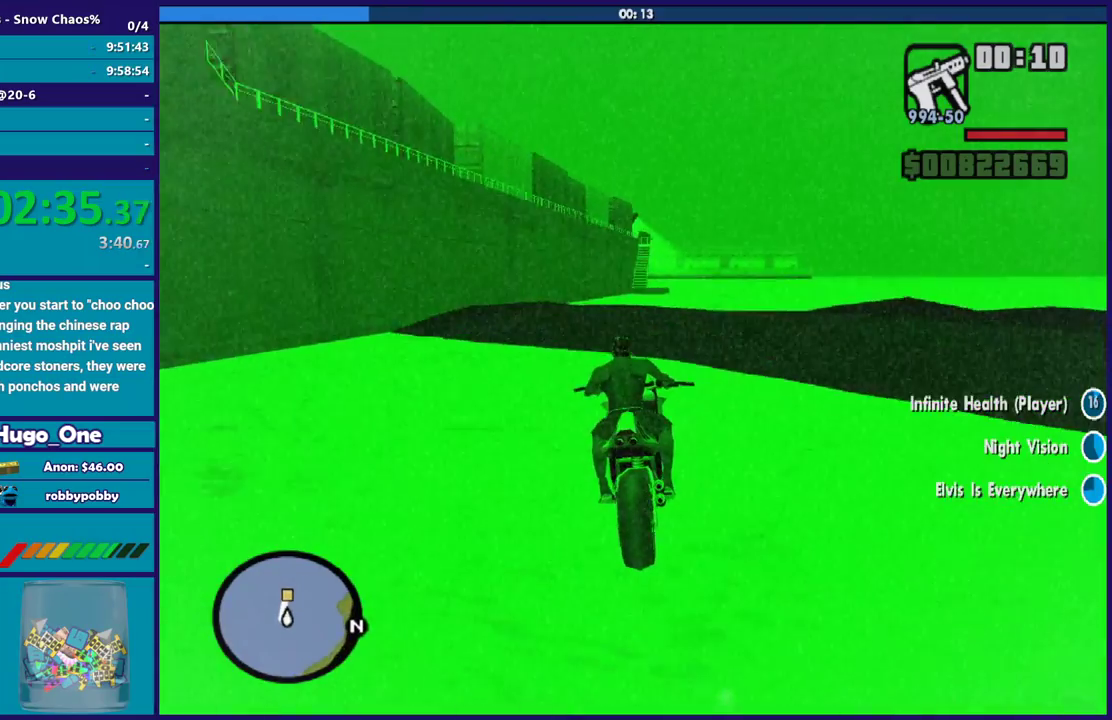
{"buttons": ["R2"], "left_stick": "left", "right_stick": "down", "button_events": []}
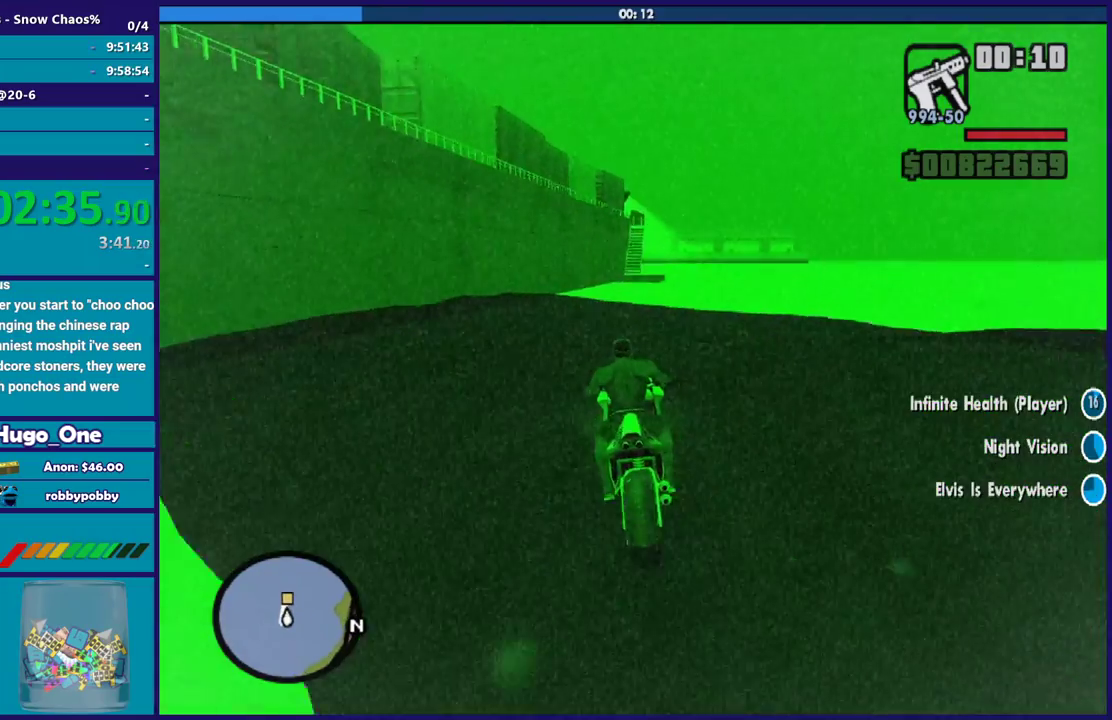
{"buttons": [], "left_stick": "left", "right_stick": "down-right", "button_events": [[367, "R2", "up"]]}
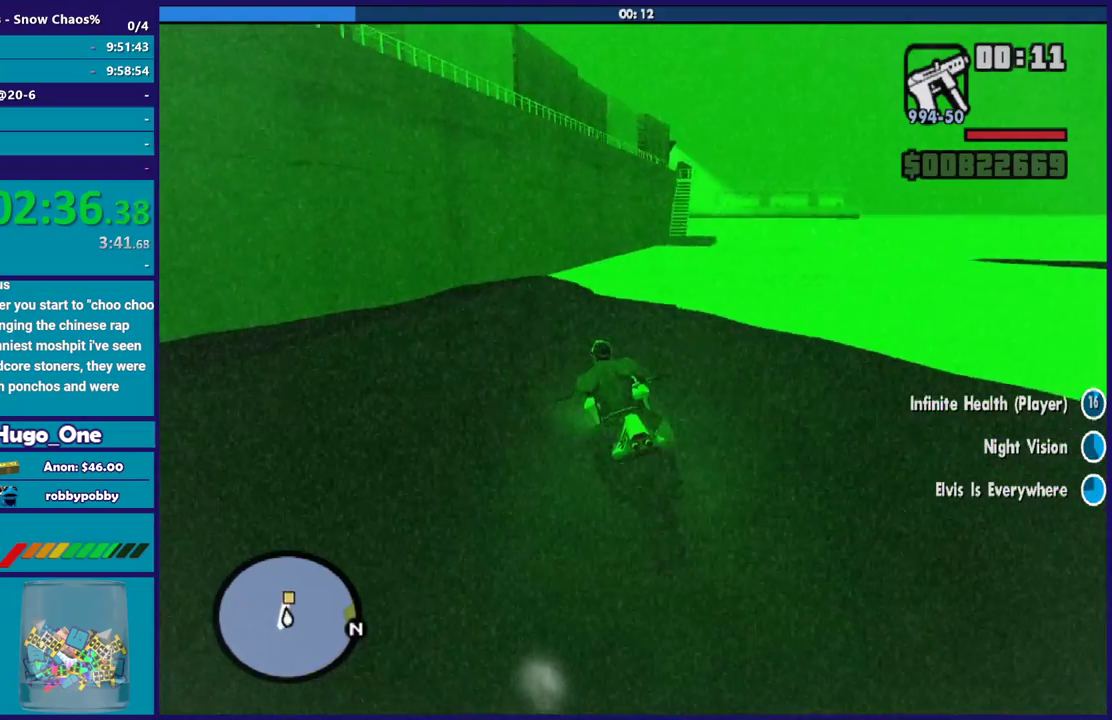
{"buttons": ["R2"], "left_stick": "center", "right_stick": "down-right", "button_events": [[367, "R2", "down"]]}
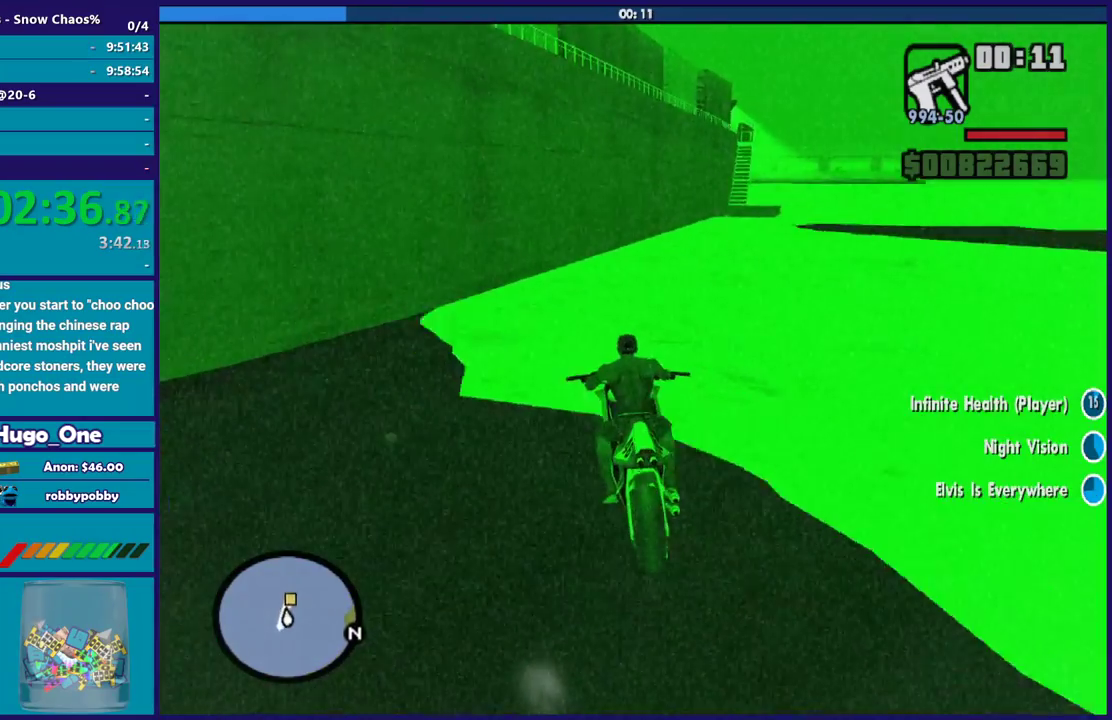
{"buttons": ["R2"], "left_stick": "center", "right_stick": "center", "button_events": []}
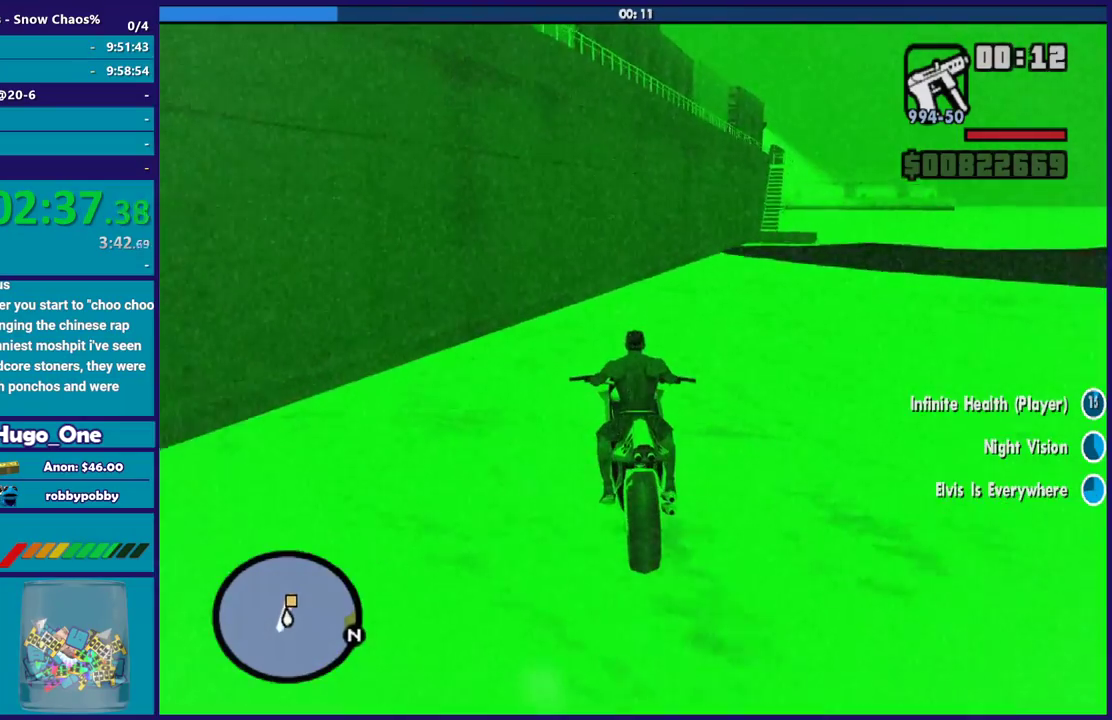
{"buttons": ["R2"], "left_stick": "left", "right_stick": "center", "button_events": []}
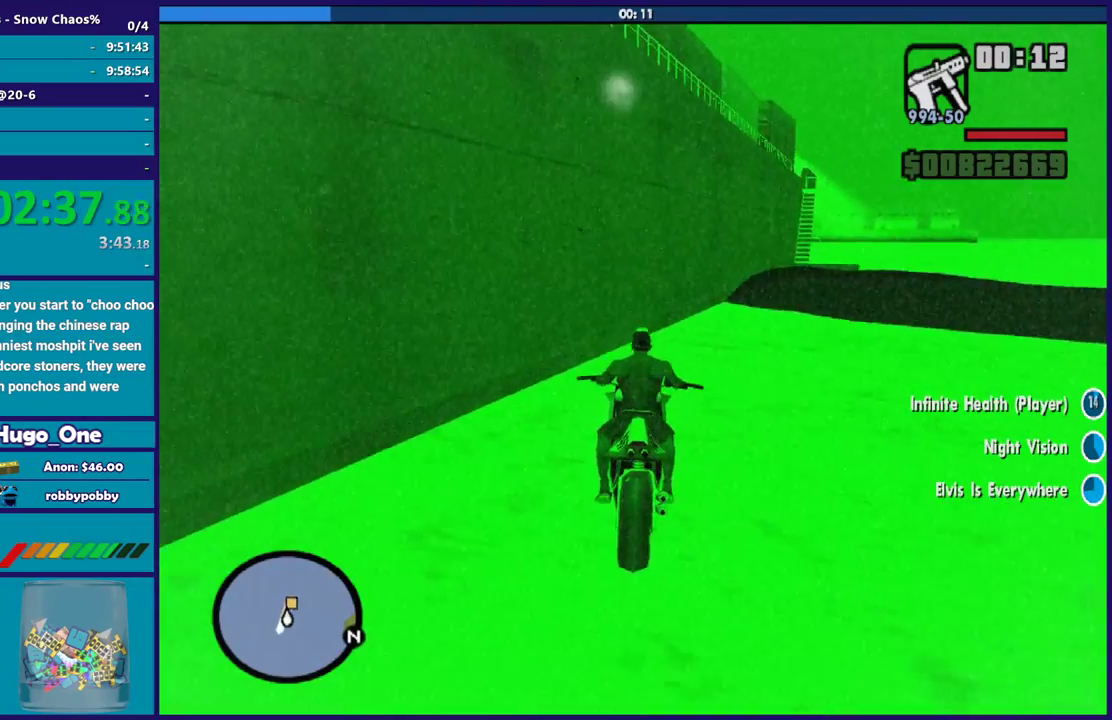
{"buttons": ["L2"], "left_stick": "down-right", "right_stick": "center", "button_events": [[266, "R2", "up"], [400, "L2", "down"]]}
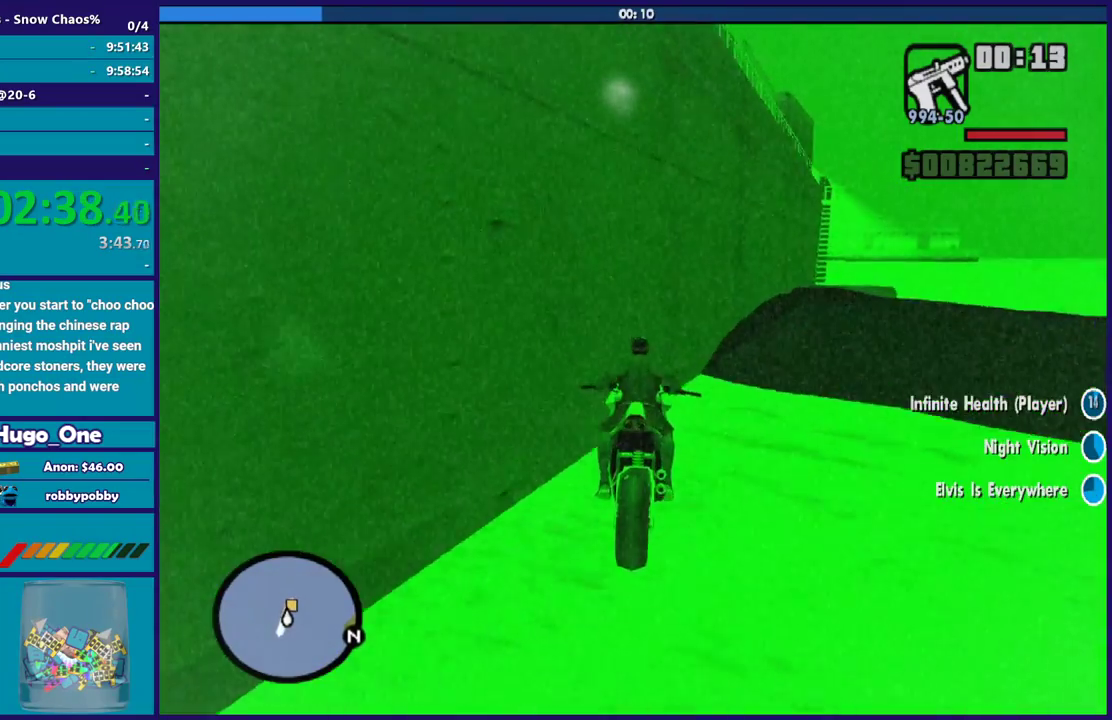
{"buttons": ["Y", "L2"], "left_stick": "center", "right_stick": "center", "button_events": [[434, "Y", "down"]]}
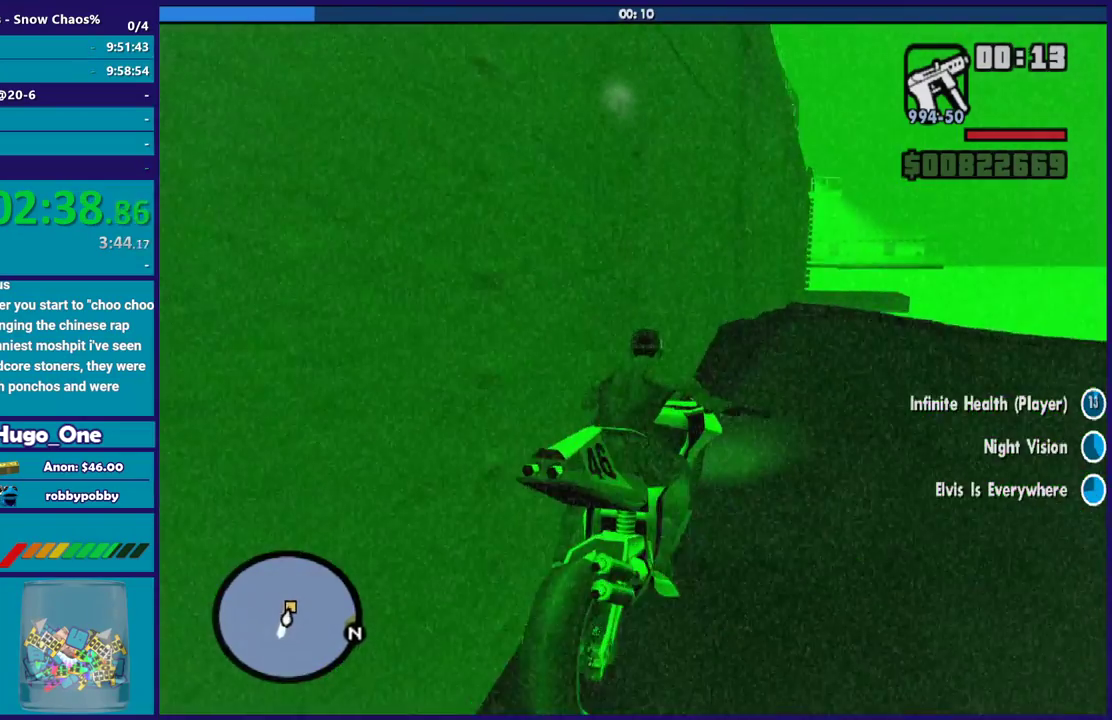
{"buttons": ["Y"], "left_stick": "down-right", "right_stick": "center", "button_events": [[66, "Y", "up"], [166, "Y", "down"], [233, "L2", "up"], [266, "Y", "up"], [333, "Y", "down"], [433, "Y", "up"], [500, "Y", "down"]]}